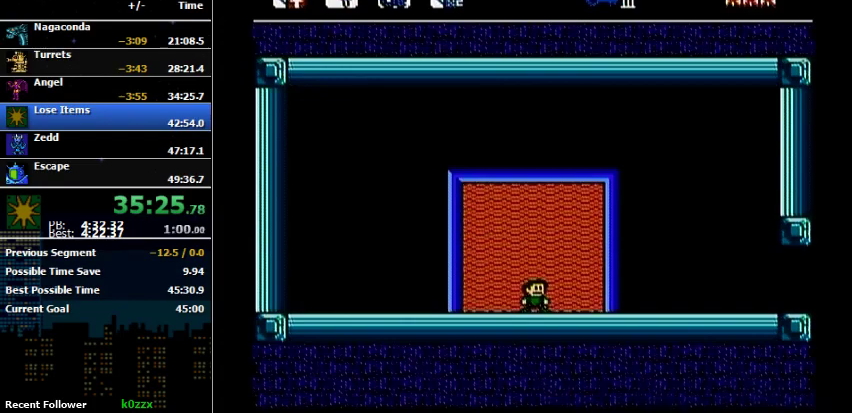
Gameplay with a controller (Nintendo layout); each line is a JSON object with the inputs held at the frame after it. "events" lists button and stick changes between this image and that frame as [ms after this image, input, new state], when the widget could be followed in between. Not read: L3 R3.
{"buttons": ["DPAD_RIGHT"], "events": []}
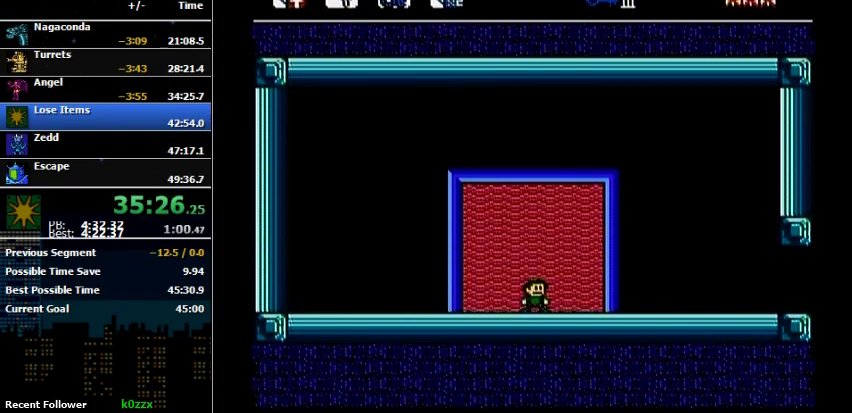
{"buttons": ["DPAD_RIGHT"], "events": []}
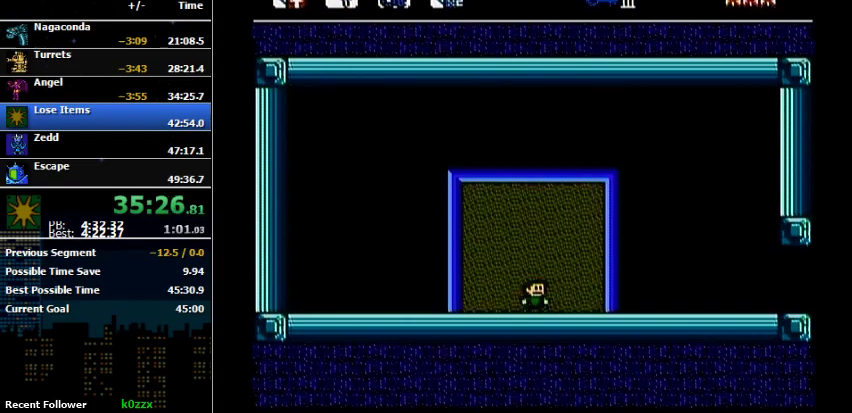
{"buttons": ["DPAD_RIGHT"], "events": []}
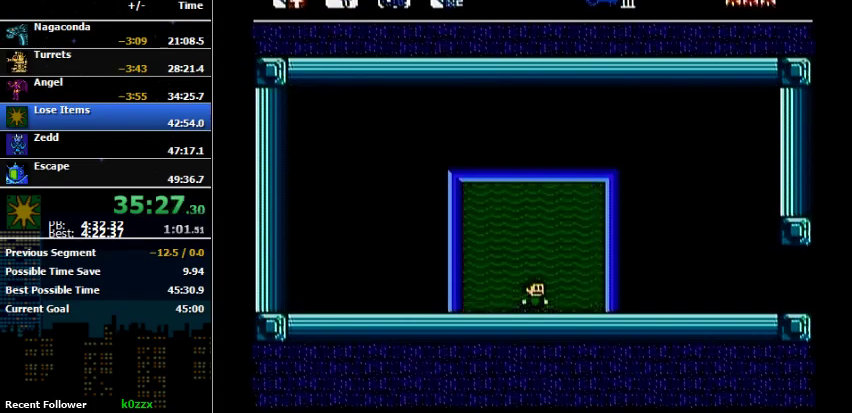
{"buttons": ["DPAD_RIGHT"], "events": []}
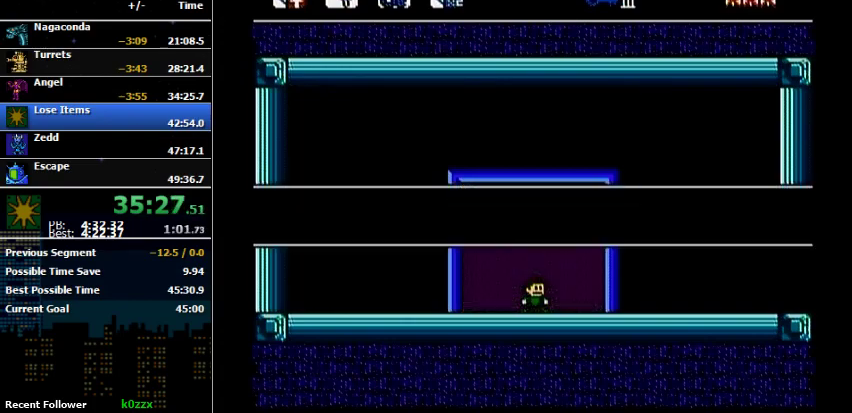
{"buttons": ["B", "DPAD_RIGHT"], "events": [[400, "B", "down"]]}
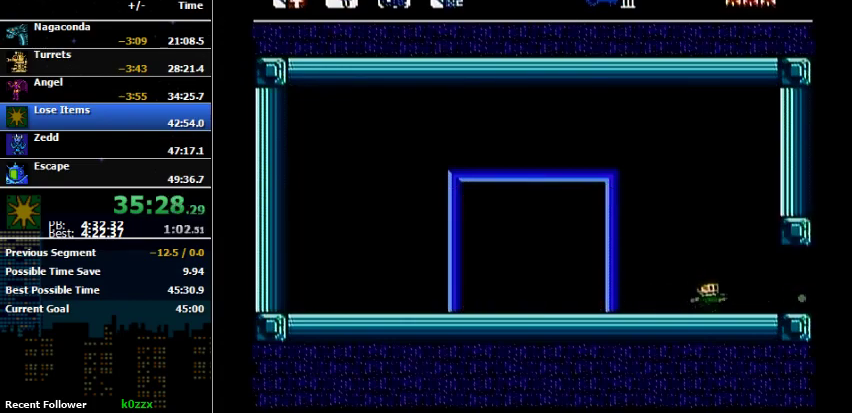
{"buttons": ["DPAD_RIGHT"], "events": [[67, "B", "up"], [267, "B", "down"], [367, "B", "up"]]}
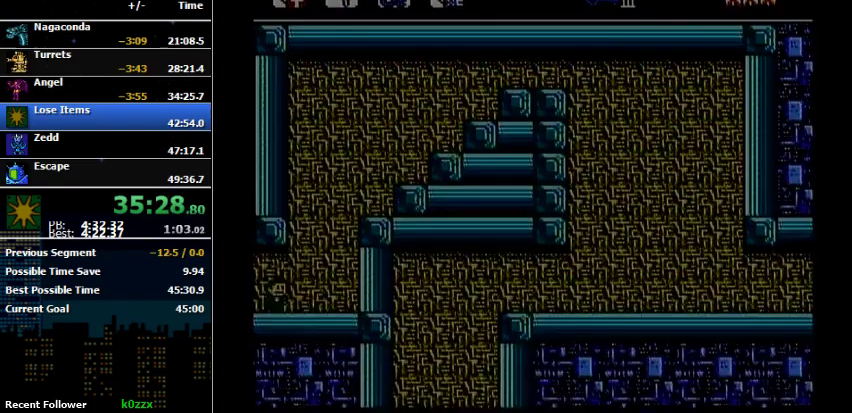
{"buttons": ["DPAD_RIGHT"], "events": [[267, "A", "down"], [467, "A", "up"]]}
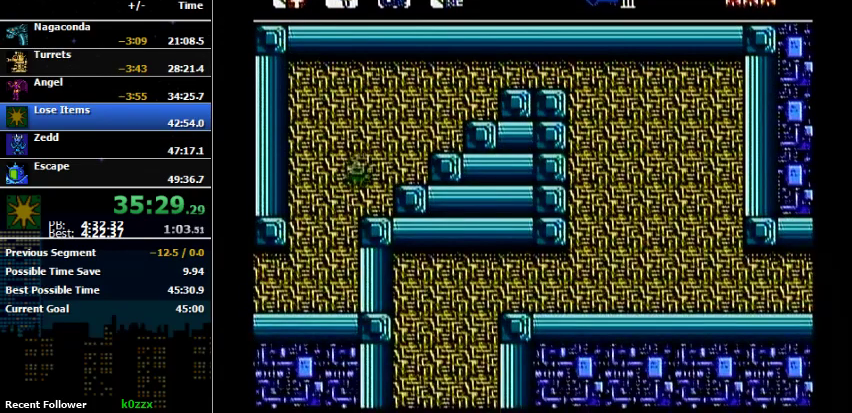
{"buttons": ["DPAD_RIGHT"], "events": [[167, "A", "down"], [233, "A", "up"]]}
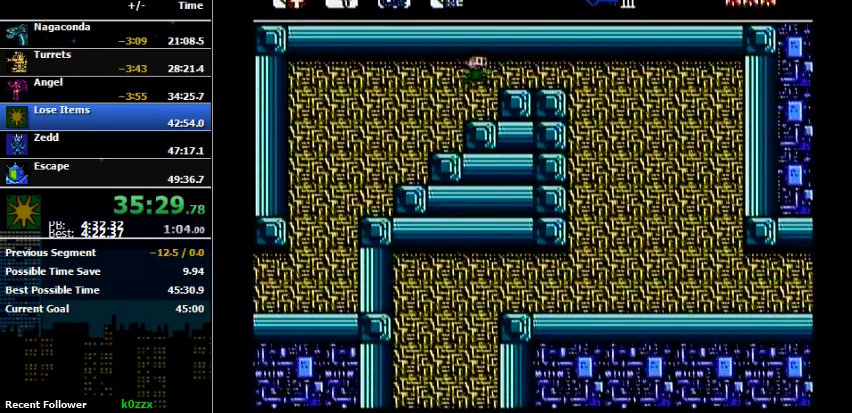
{"buttons": ["DPAD_RIGHT"], "events": [[33, "A", "down"], [200, "A", "up"]]}
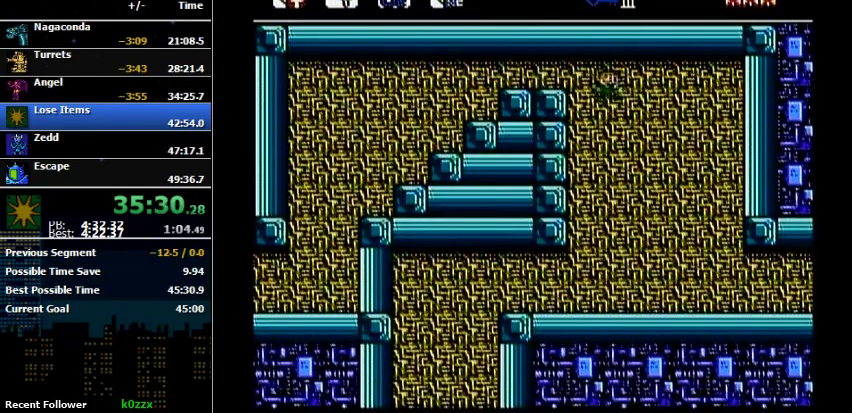
{"buttons": ["DPAD_RIGHT"], "events": []}
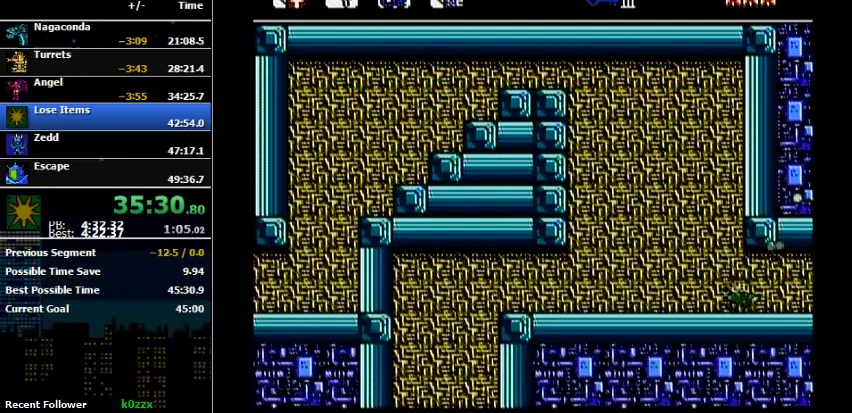
{"buttons": ["DPAD_RIGHT"], "events": []}
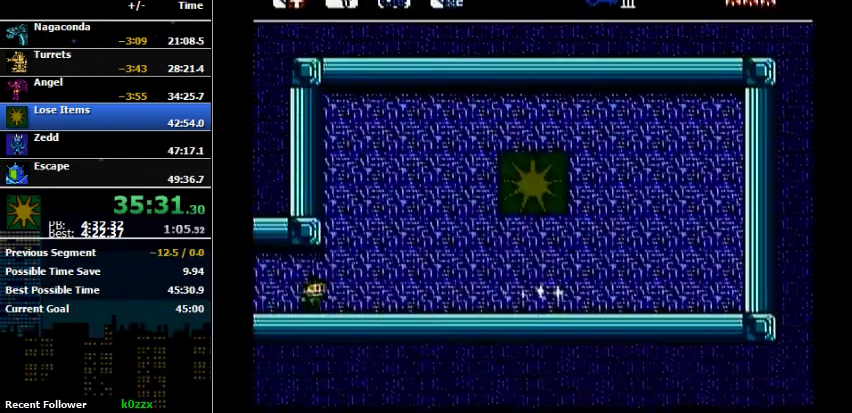
{"buttons": ["DPAD_RIGHT"], "events": []}
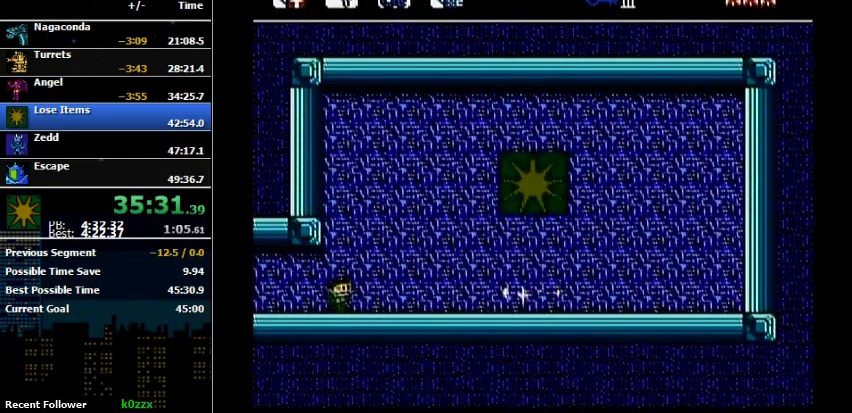
{"buttons": ["DPAD_LEFT"], "events": [[333, "DPAD_UP", "down"], [367, "DPAD_RIGHT", "up"], [400, "A", "down"], [467, "DPAD_LEFT", "down"], [467, "DPAD_UP", "up"], [500, "A", "up"]]}
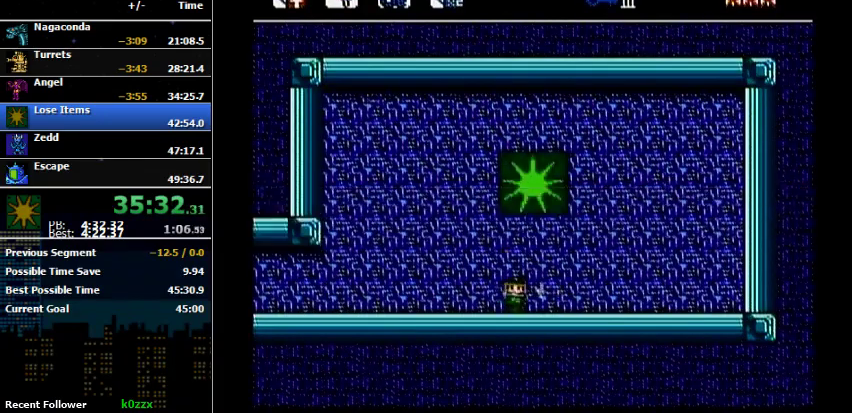
{"buttons": ["DPAD_LEFT"], "events": []}
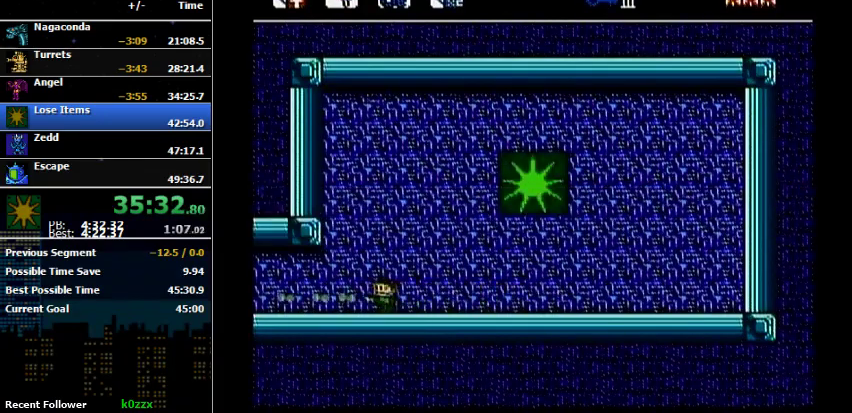
{"buttons": ["DPAD_LEFT"], "events": [[33, "B", "down"], [167, "B", "up"], [300, "B", "down"], [367, "B", "up"]]}
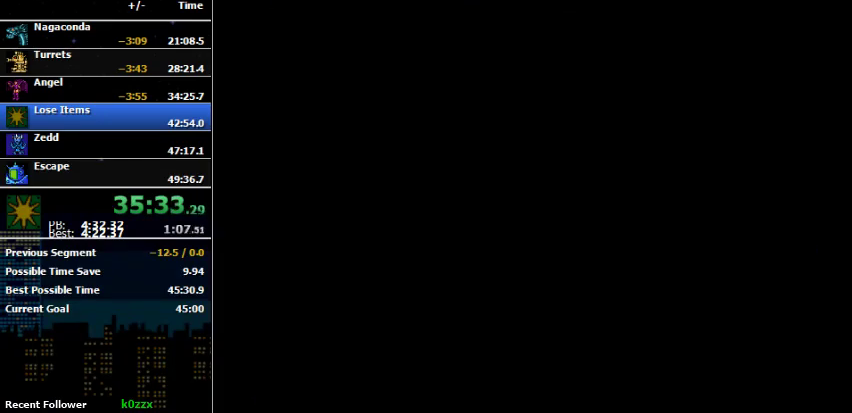
{"buttons": ["DPAD_LEFT"], "events": [[67, "B", "down"], [200, "B", "up"]]}
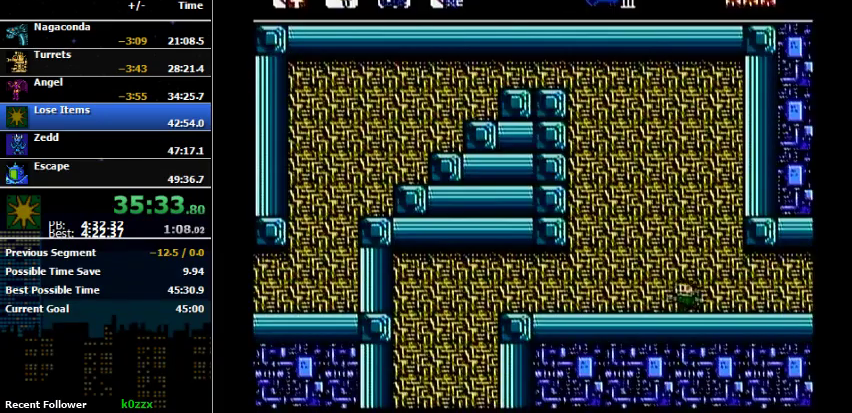
{"buttons": ["DPAD_LEFT"], "events": []}
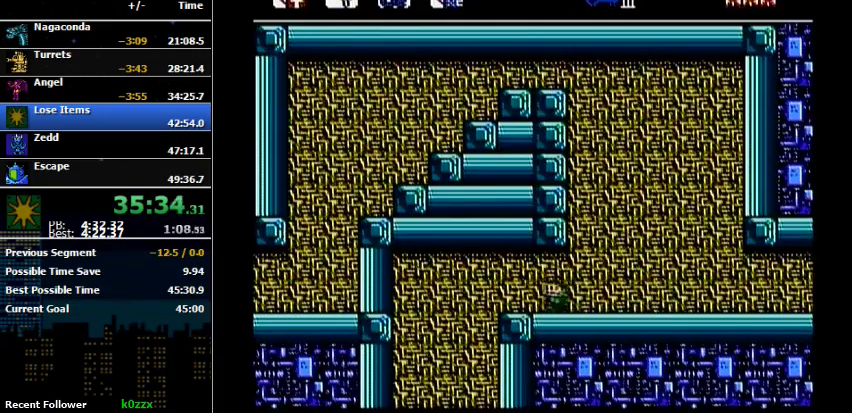
{"buttons": ["DPAD_LEFT"], "events": []}
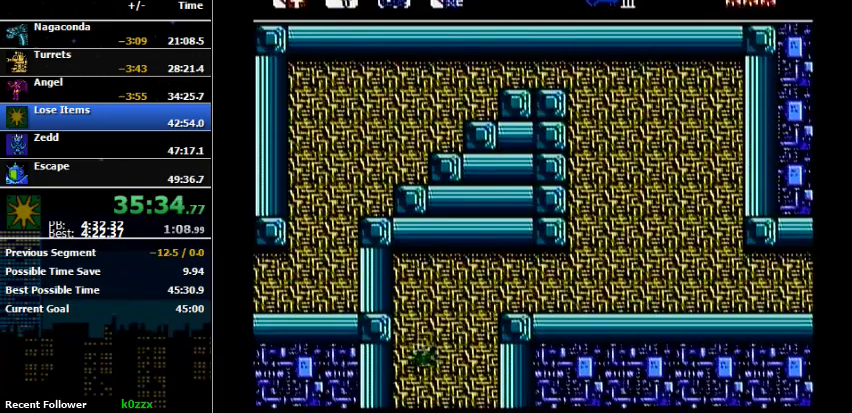
{"buttons": ["B", "DPAD_LEFT"], "events": [[433, "B", "down"]]}
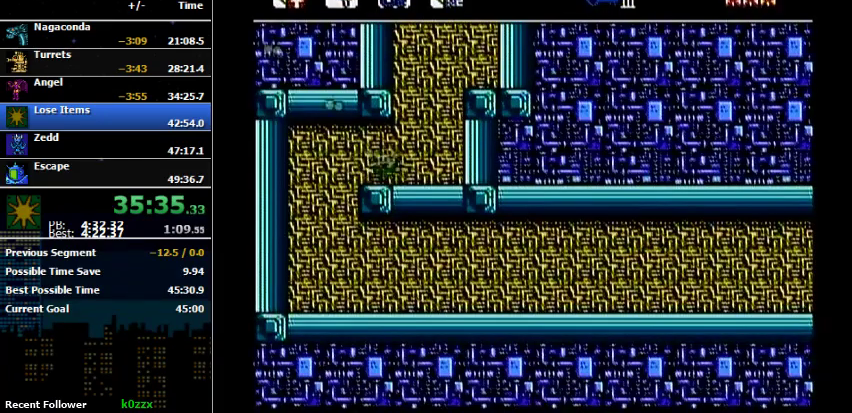
{"buttons": [], "events": [[67, "B", "up"], [500, "DPAD_LEFT", "up"]]}
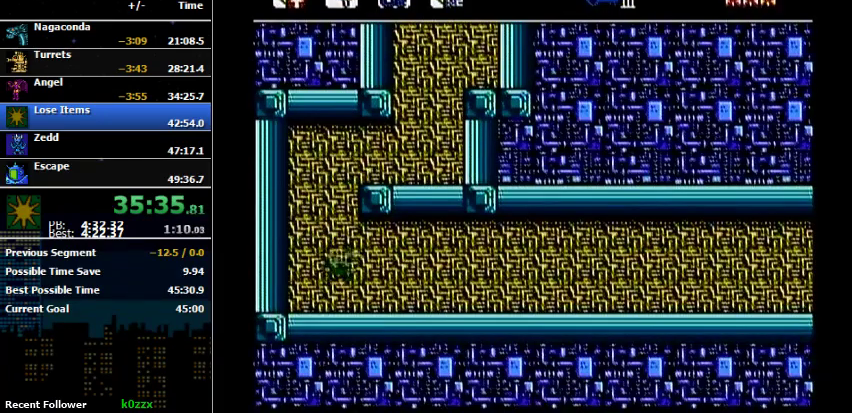
{"buttons": ["DPAD_RIGHT"], "events": [[467, "DPAD_RIGHT", "down"]]}